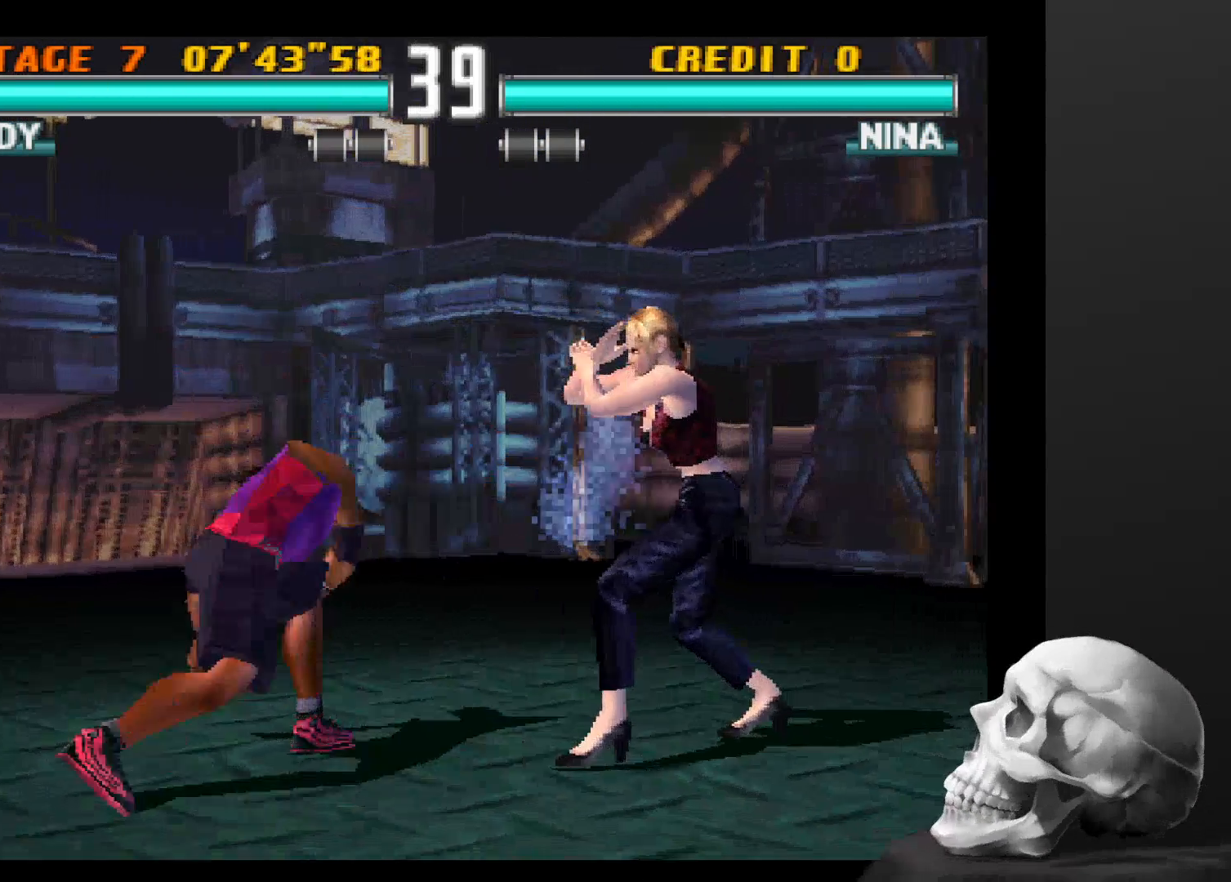
Gameplay with a controller (PlayStation layout); each line is a JSON object with the inputs held at the frame after it. "events" lists button and stick changes between this image and that frame as [ms after this image, input, new state], when the widget could be followed in between. Not read: CROSS DPAD_DOWN DPAD_LEFT DPAD_RIGHT L3 R1 R3.
{"buttons": [], "left_stick": "center", "right_stick": "center", "events": []}
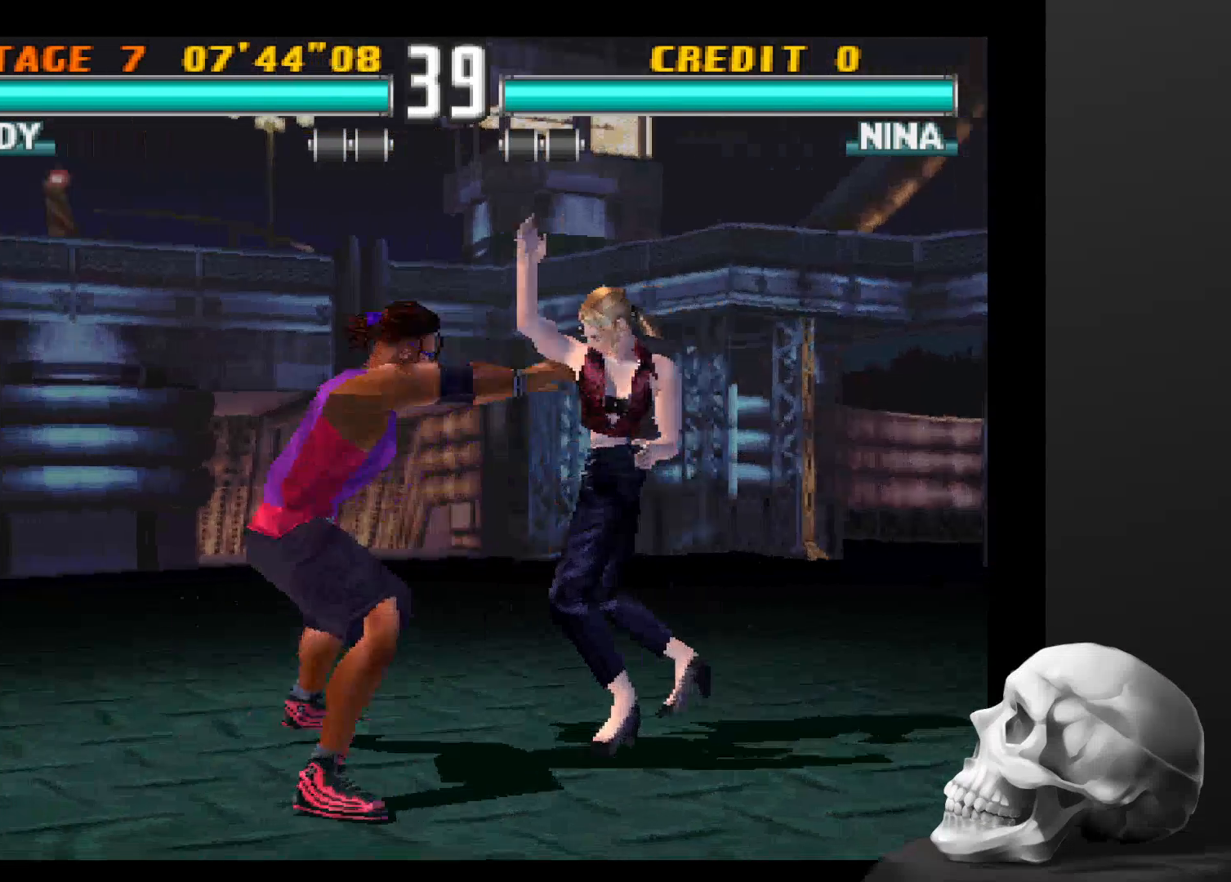
{"buttons": ["CIRCLE"], "left_stick": "center", "right_stick": "center", "events": [[400, "CIRCLE", "down"]]}
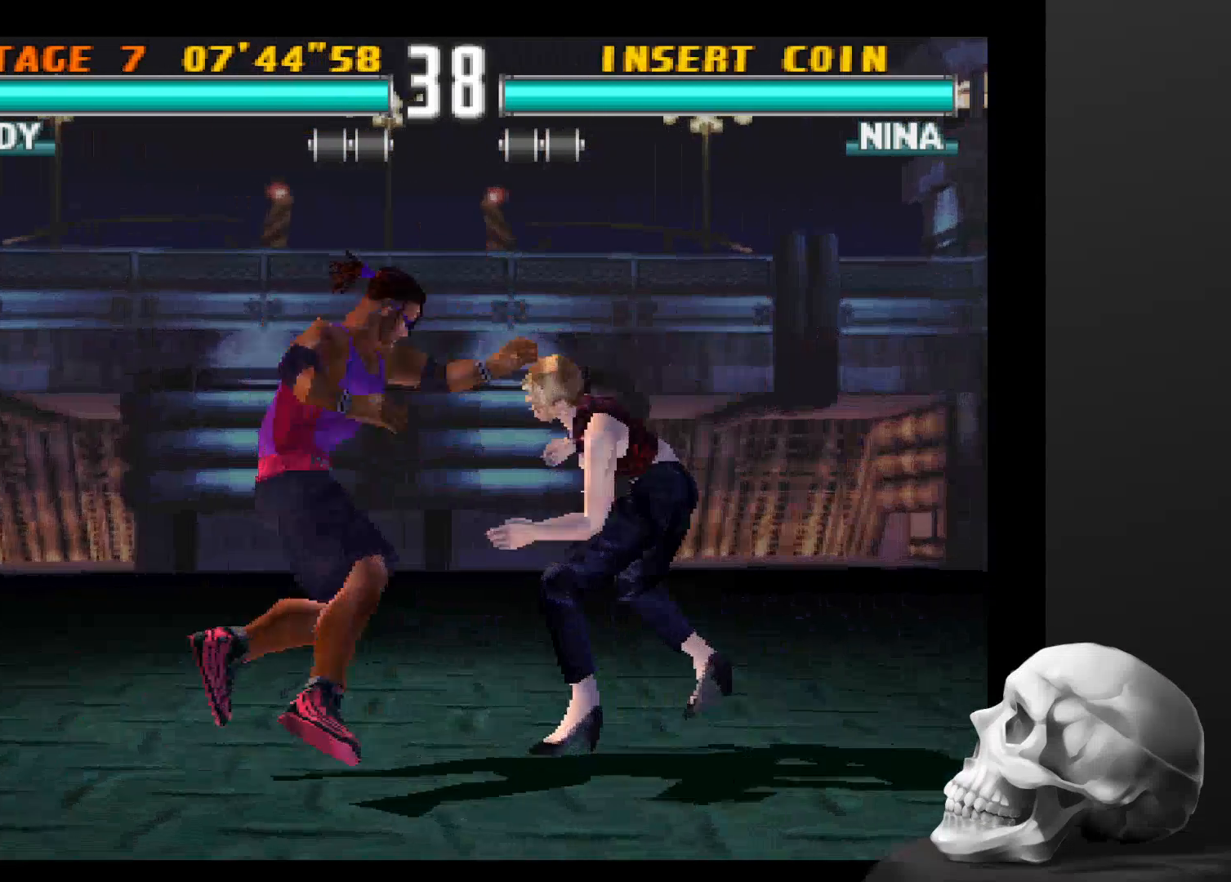
{"buttons": [], "left_stick": "center", "right_stick": "center", "events": [[400, "CIRCLE", "up"]]}
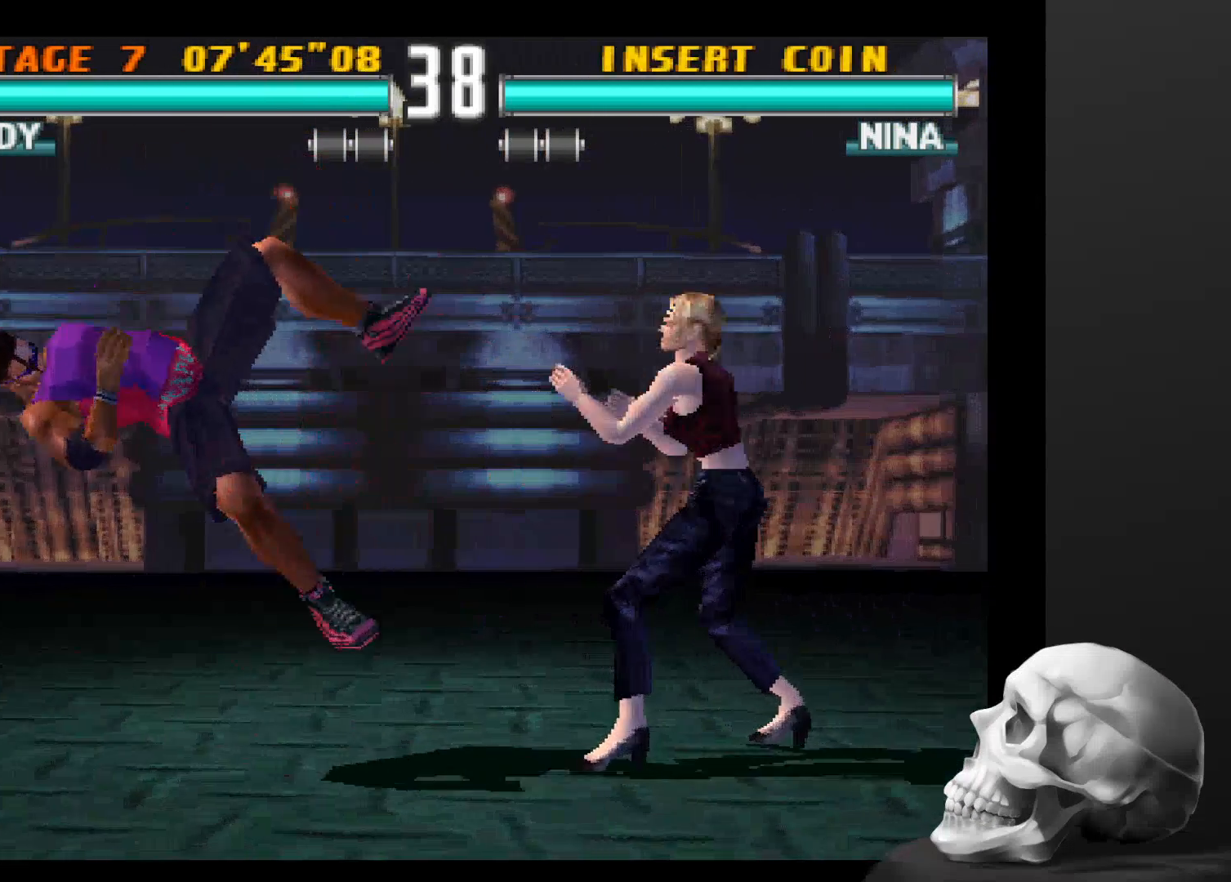
{"buttons": [], "left_stick": "center", "right_stick": "center", "events": []}
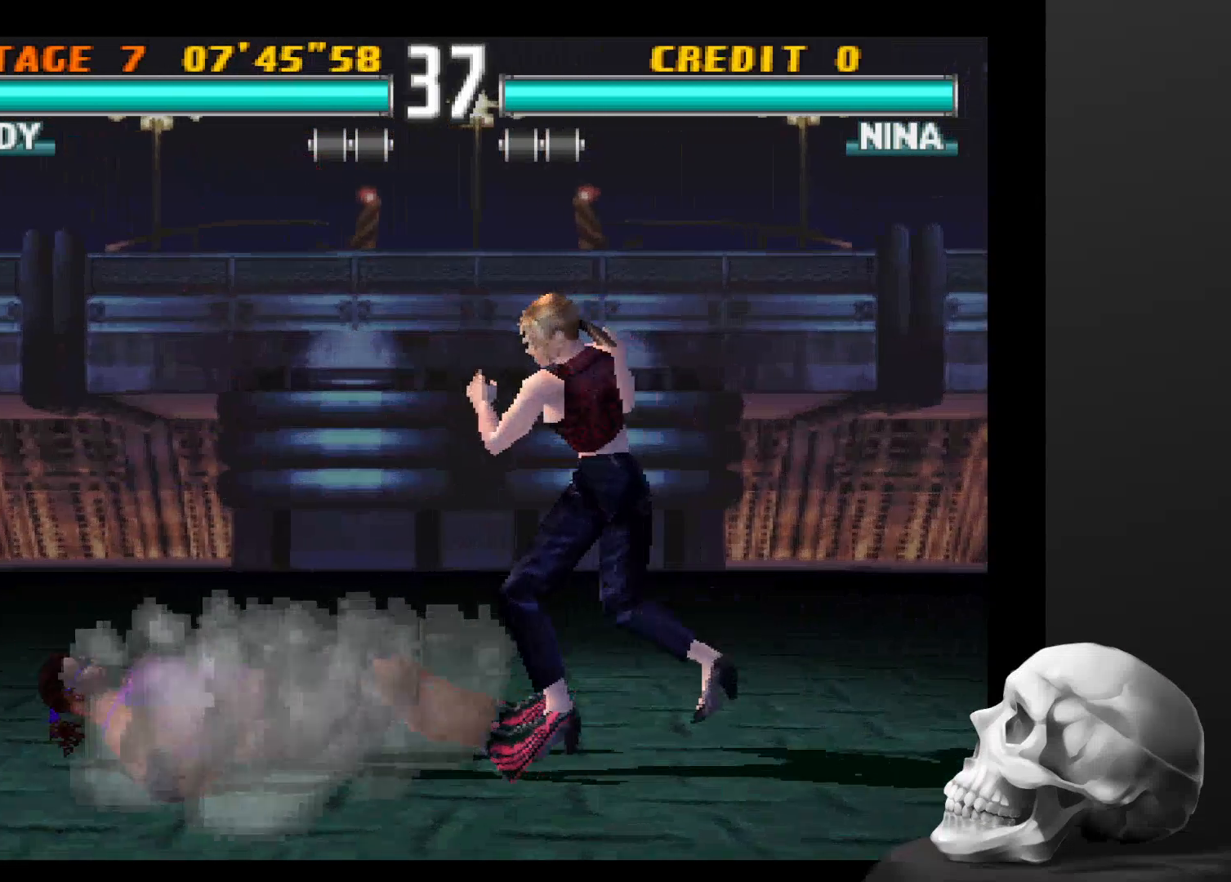
{"buttons": [], "left_stick": "center", "right_stick": "center", "events": []}
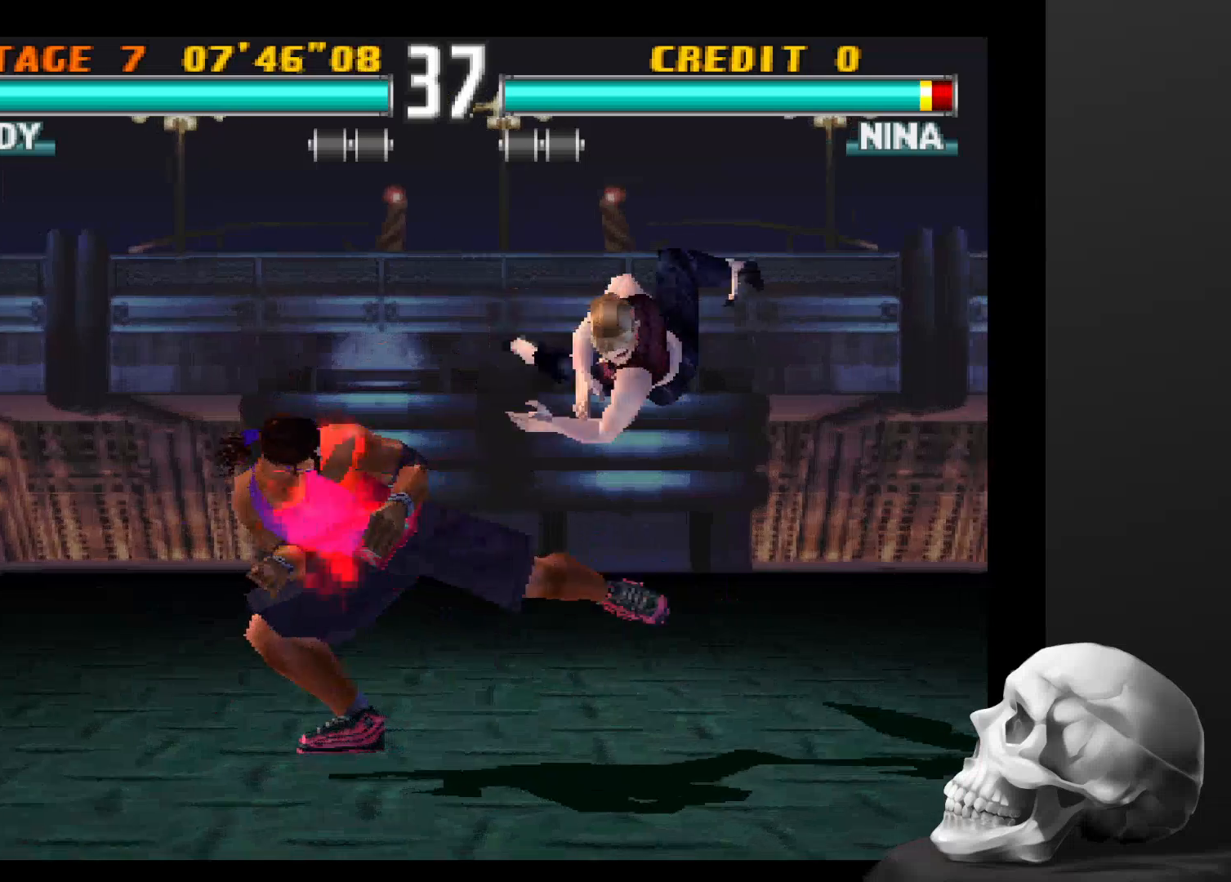
{"buttons": [], "left_stick": "center", "right_stick": "center", "events": []}
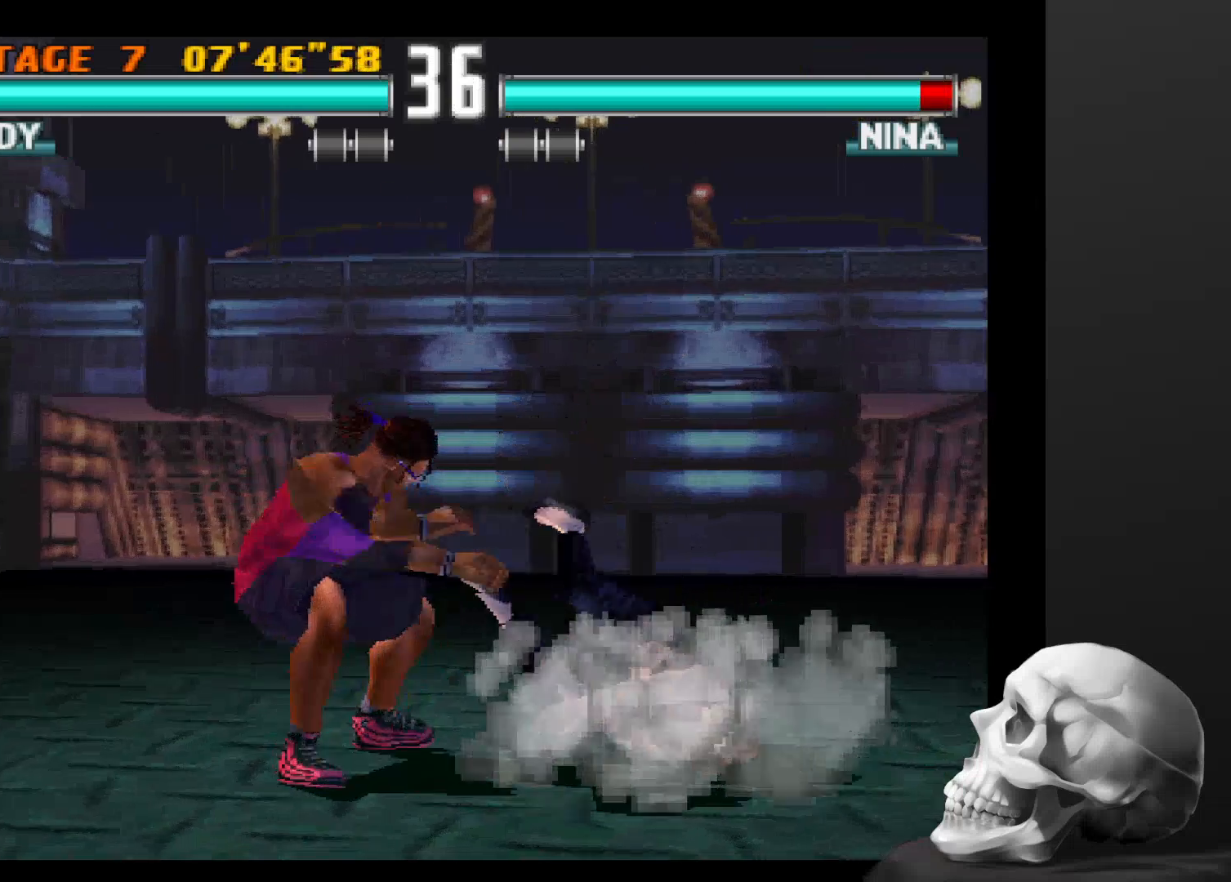
{"buttons": ["CIRCLE"], "left_stick": "center", "right_stick": "center", "events": [[366, "CIRCLE", "down"]]}
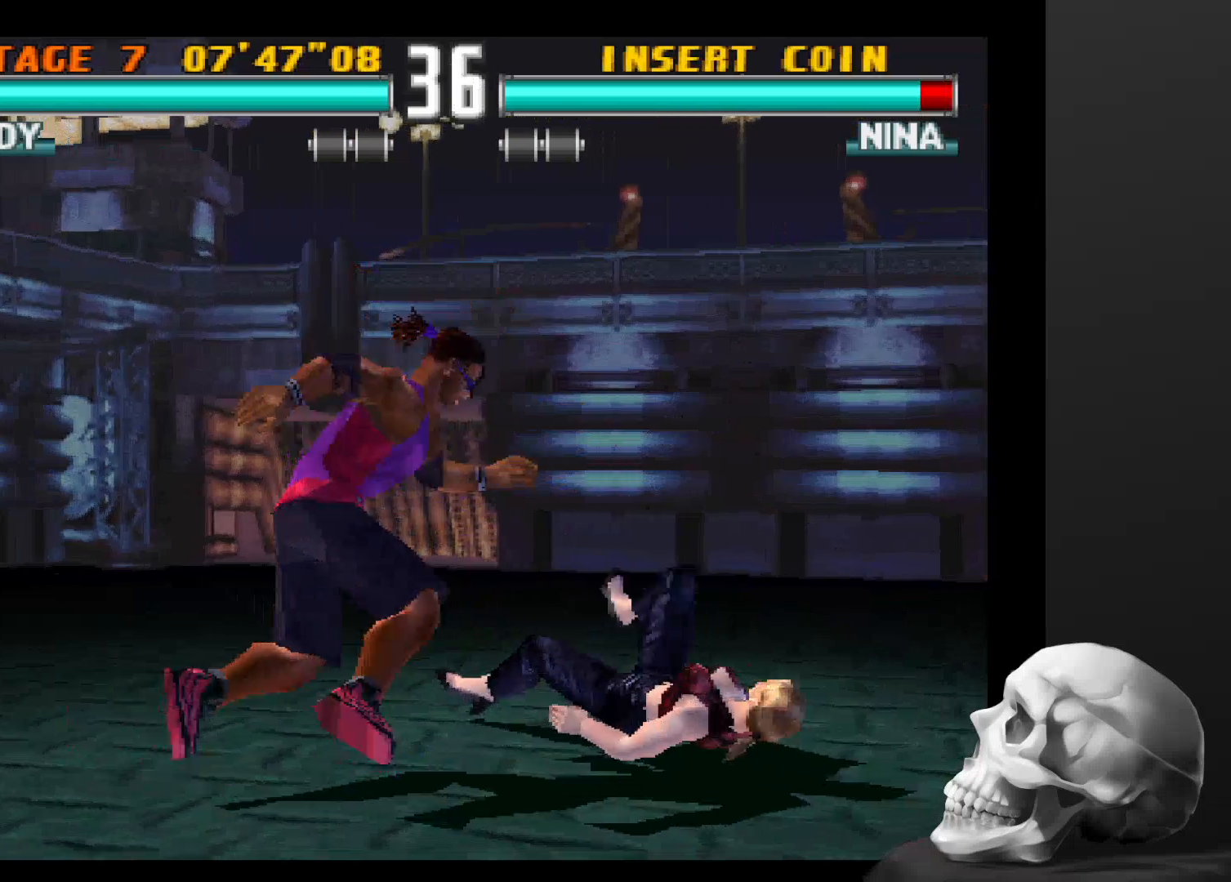
{"buttons": [], "left_stick": "center", "right_stick": "center", "events": [[200, "CIRCLE", "up"], [333, "CIRCLE", "down"], [433, "CIRCLE", "up"]]}
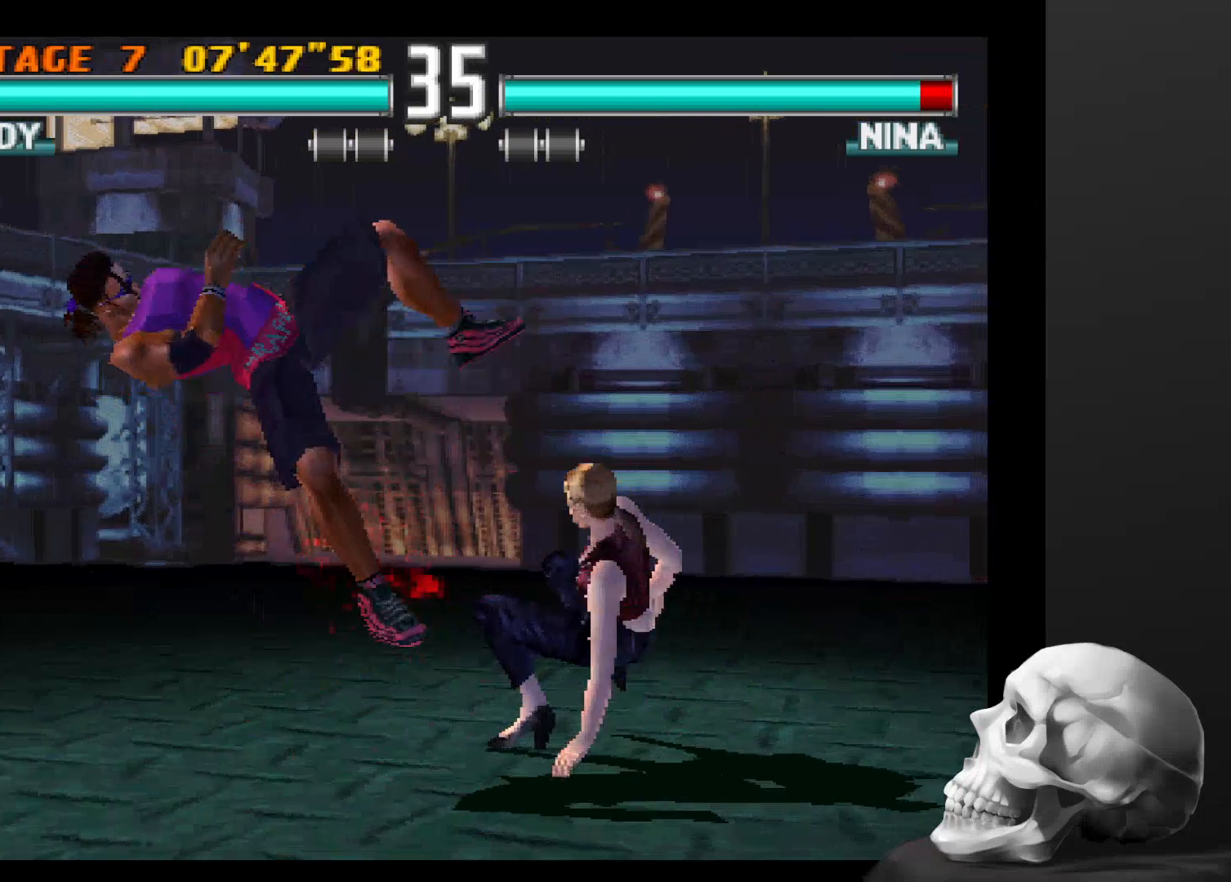
{"buttons": [], "left_stick": "center", "right_stick": "center", "events": []}
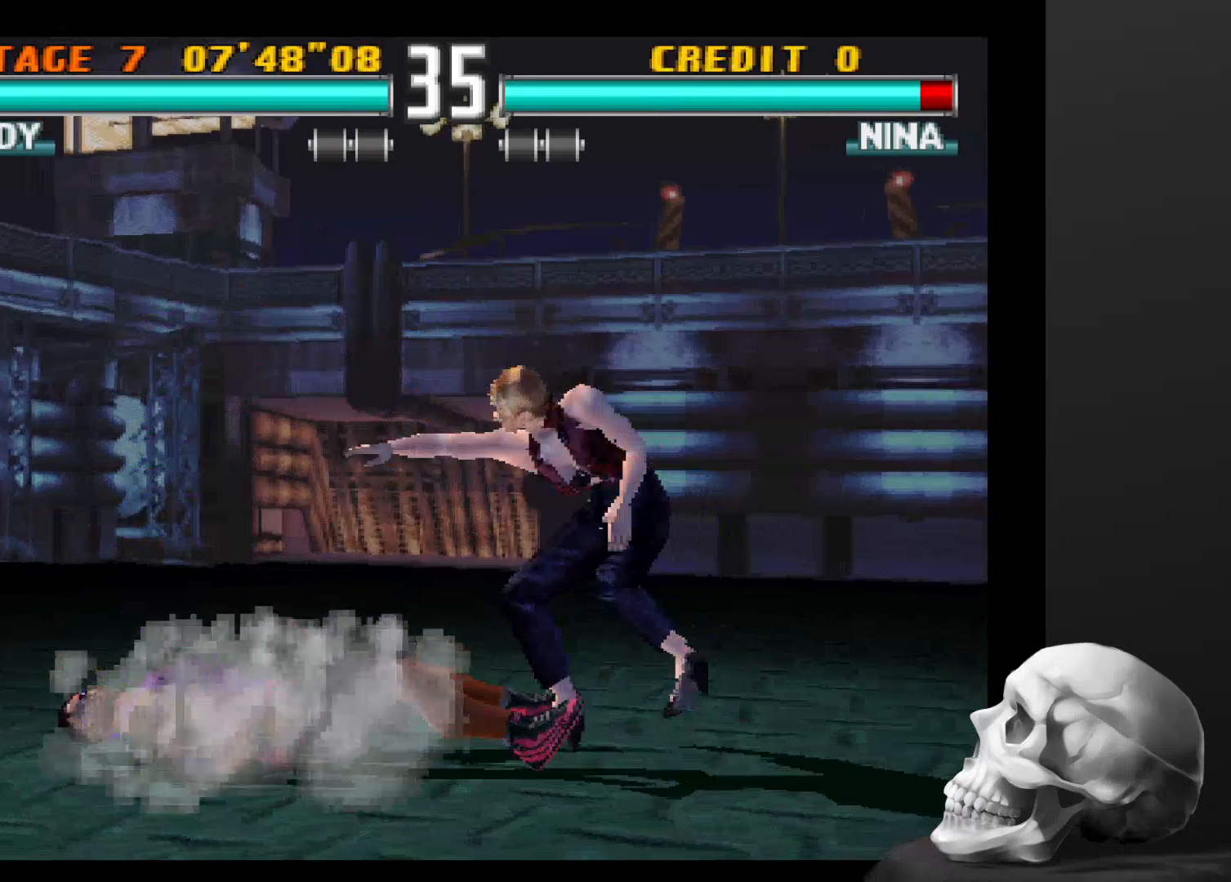
{"buttons": [], "left_stick": "center", "right_stick": "center", "events": []}
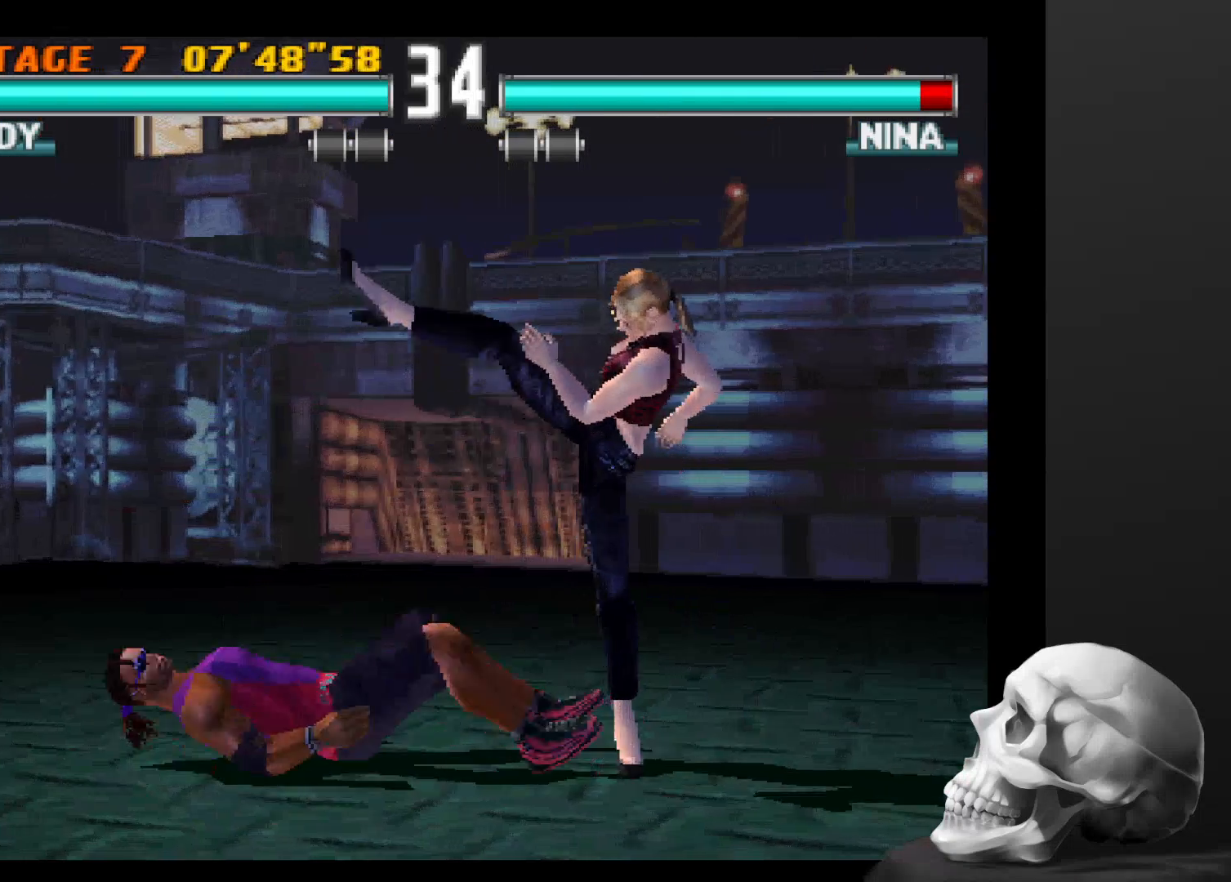
{"buttons": [], "left_stick": "center", "right_stick": "center", "events": []}
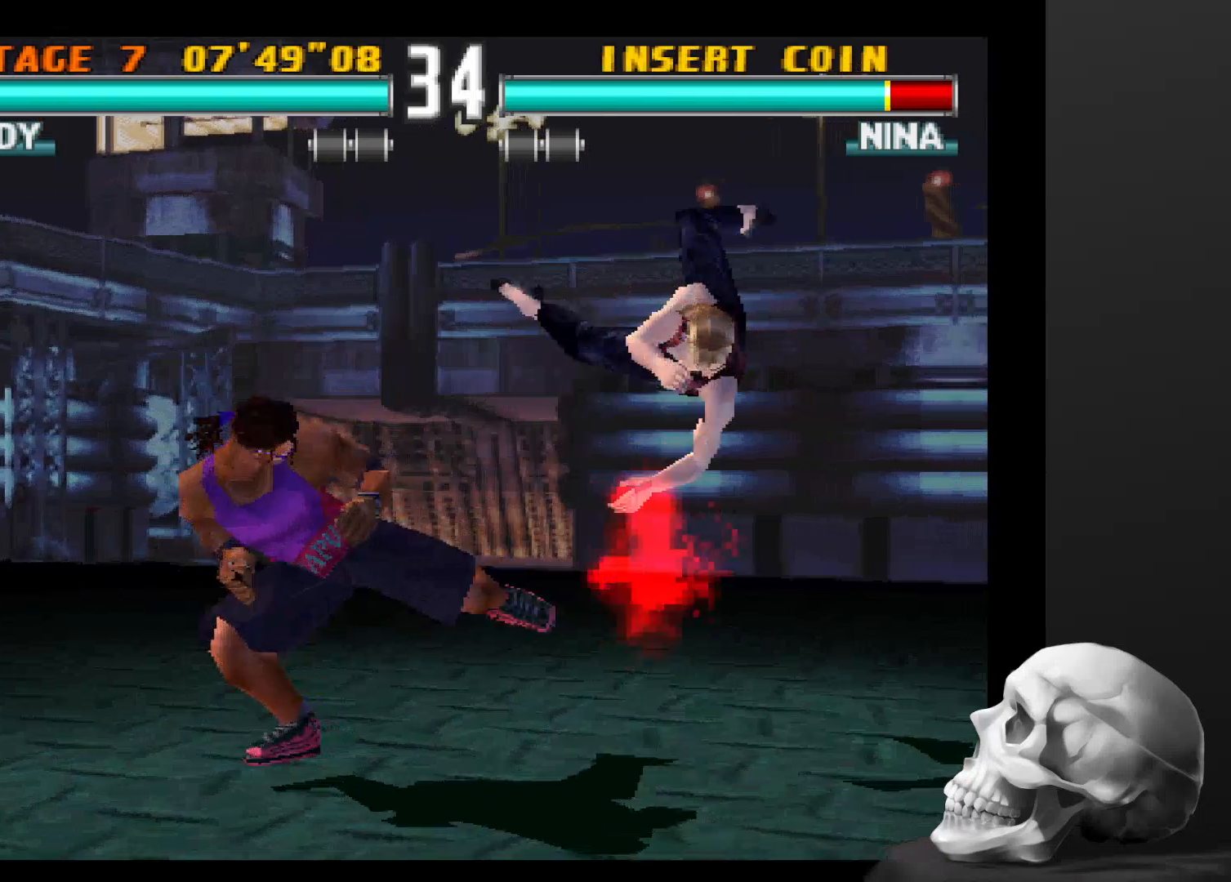
{"buttons": [], "left_stick": "center", "right_stick": "center", "events": []}
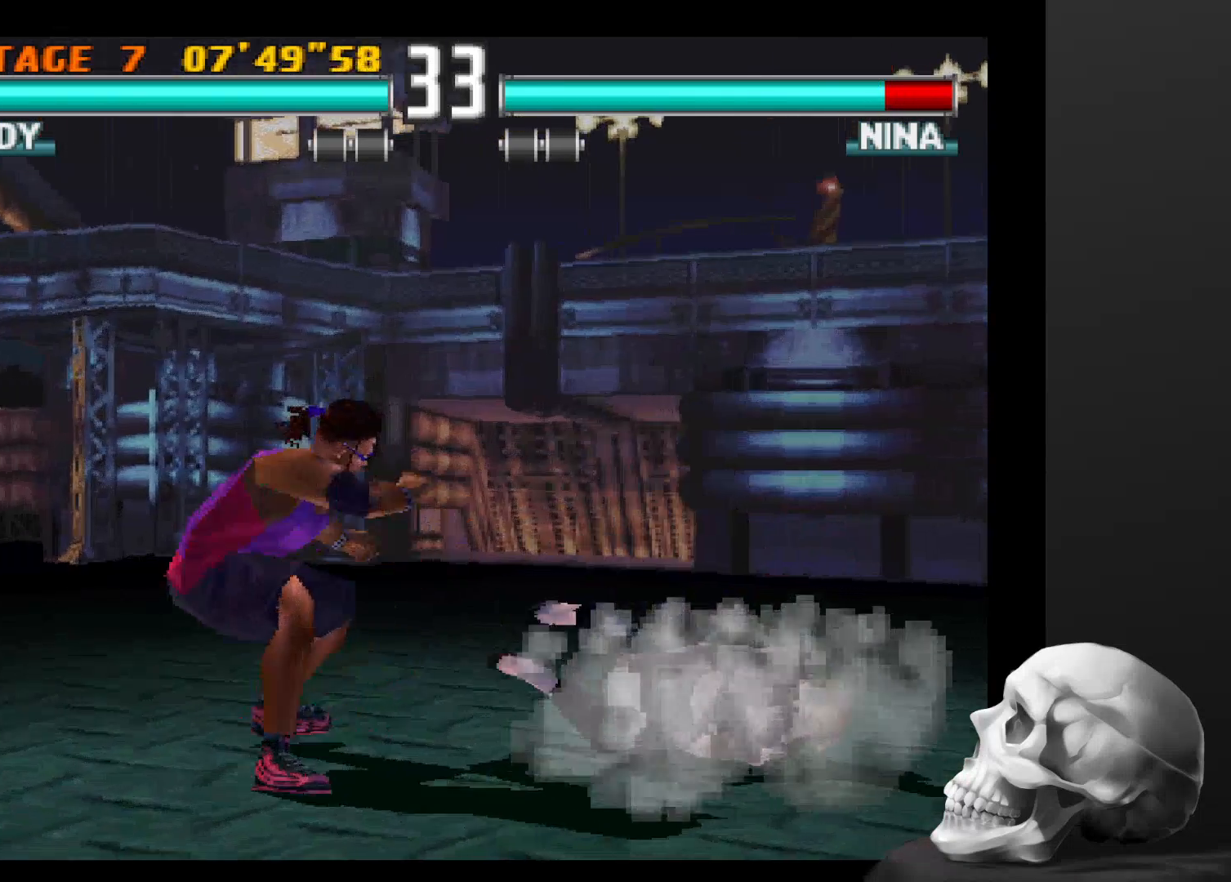
{"buttons": [], "left_stick": "center", "right_stick": "center", "events": [[233, "CIRCLE", "down"], [466, "CIRCLE", "up"]]}
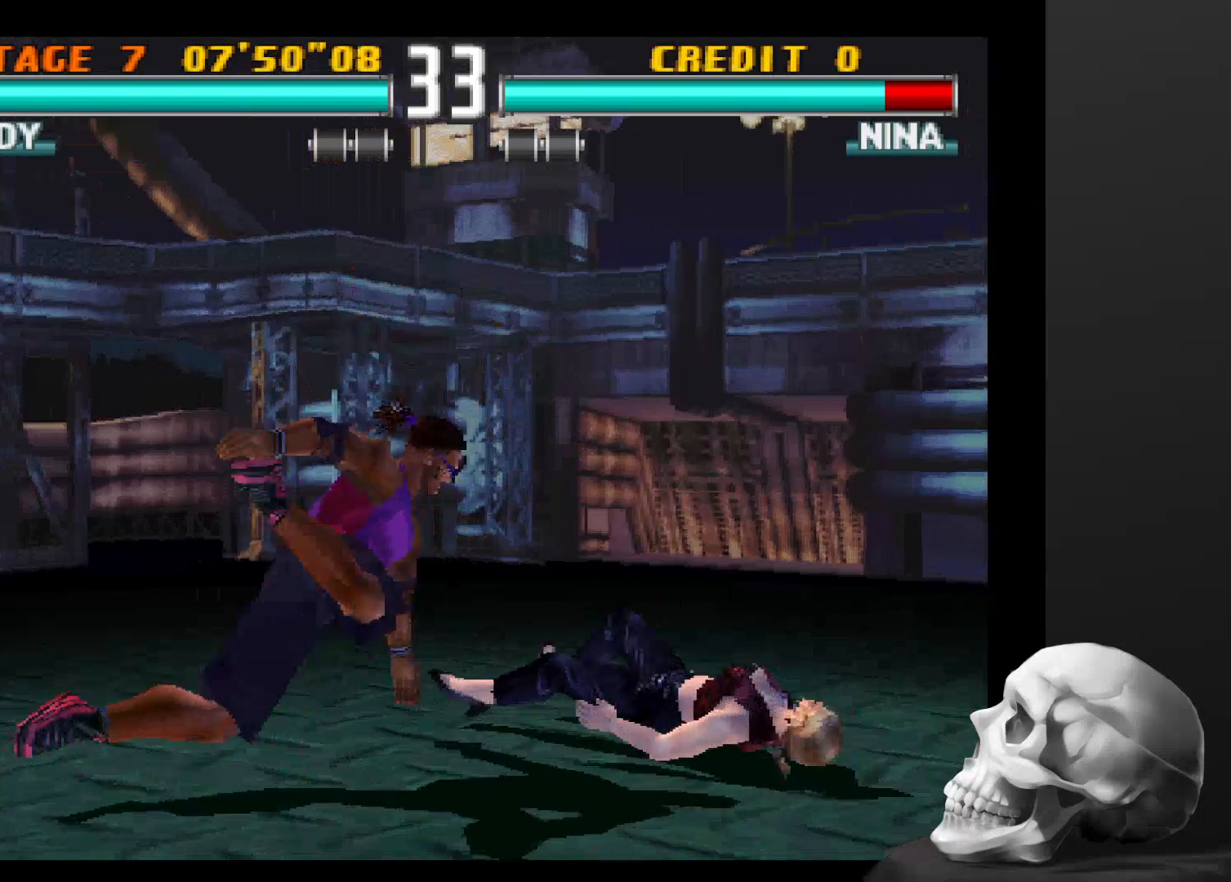
{"buttons": ["CIRCLE"], "left_stick": "center", "right_stick": "center", "events": [[100, "CIRCLE", "down"], [200, "CIRCLE", "up"], [300, "CIRCLE", "down"], [433, "CIRCLE", "up"], [500, "CIRCLE", "down"]]}
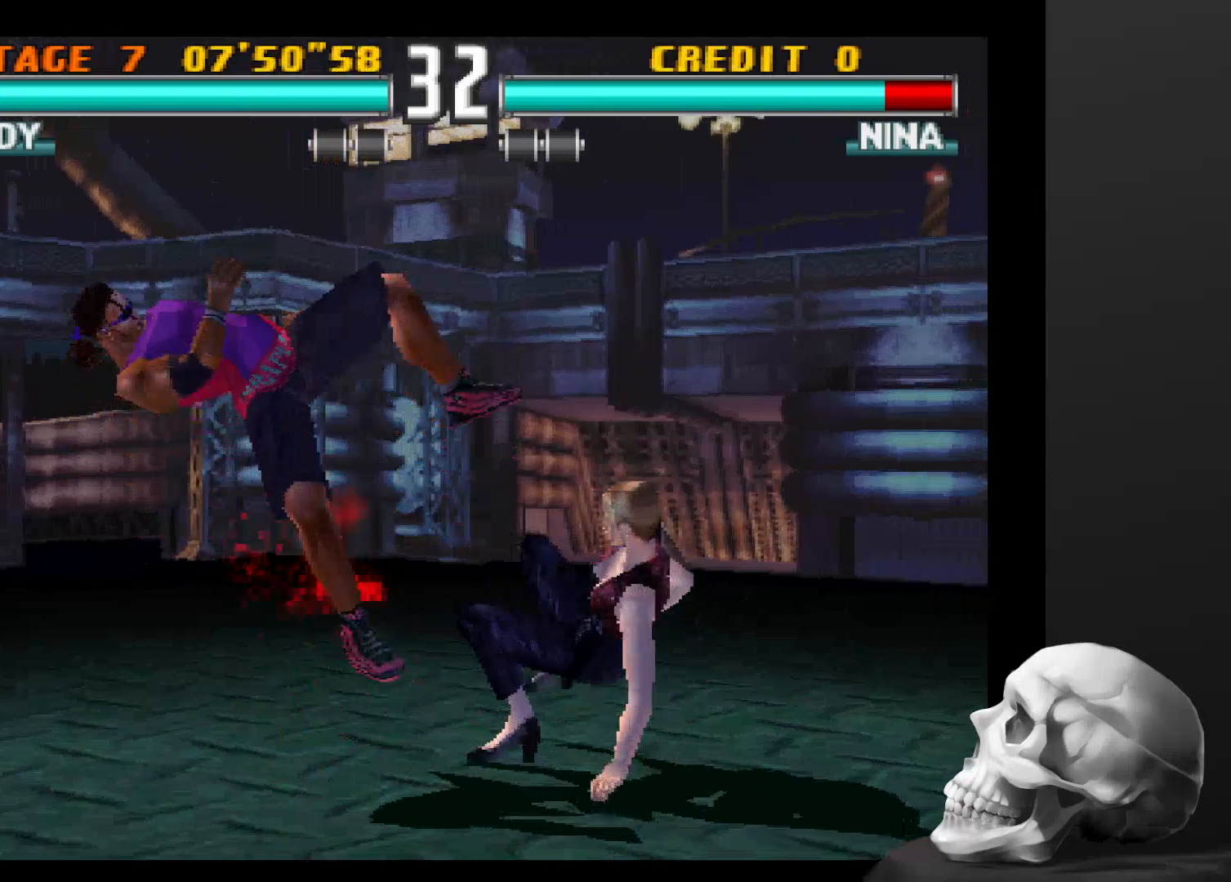
{"buttons": [], "left_stick": "center", "right_stick": "center", "events": [[133, "CIRCLE", "up"]]}